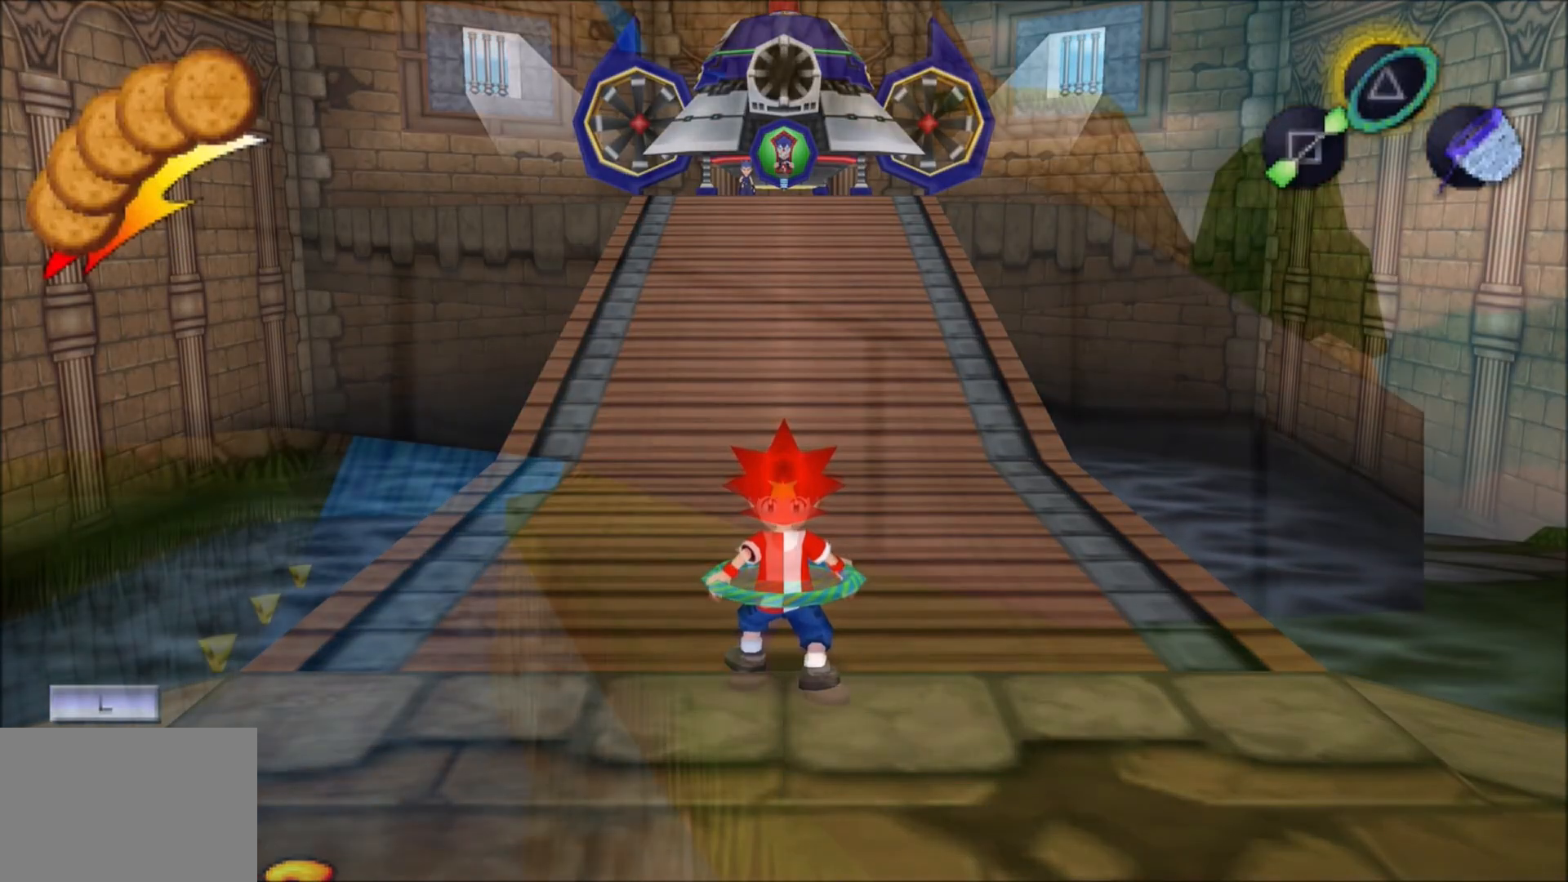
Gameplay with a controller (PlayStation layout); each line is a JSON object with the inputs held at the frame after it. "events" lists button and stick changes between this image and that frame as [ms after this image, input, new state], when the widget could be followed in between. Not read: CROSS L2 L3 R2 R3.
{"buttons": [], "left_stick": "center", "right_stick": "down", "events": [[50, "right_stick", "down"]]}
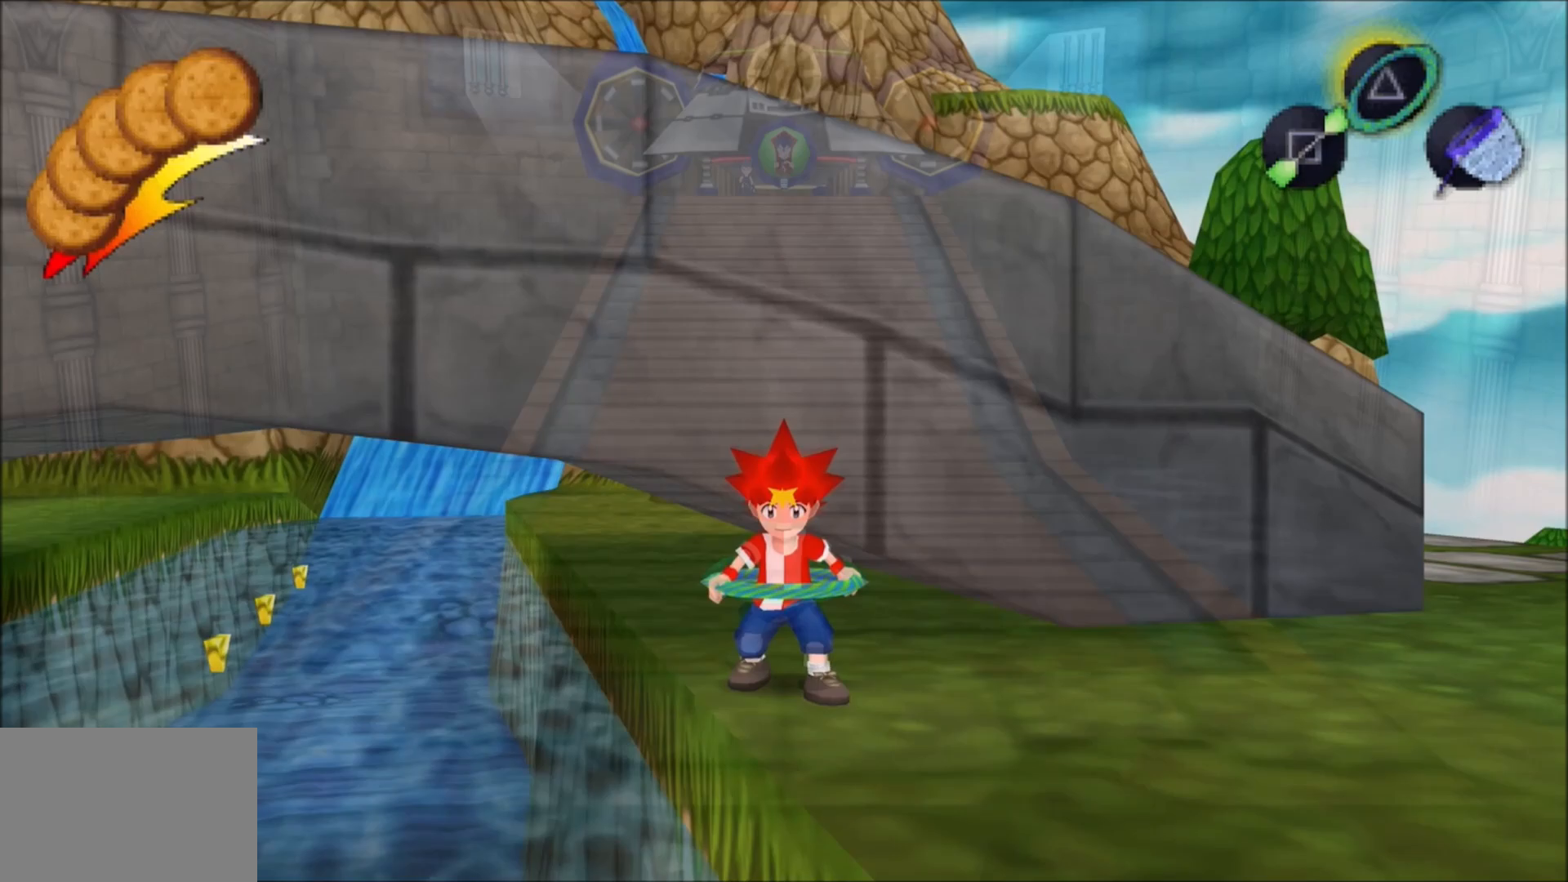
{"buttons": [], "left_stick": "center", "right_stick": "down", "events": []}
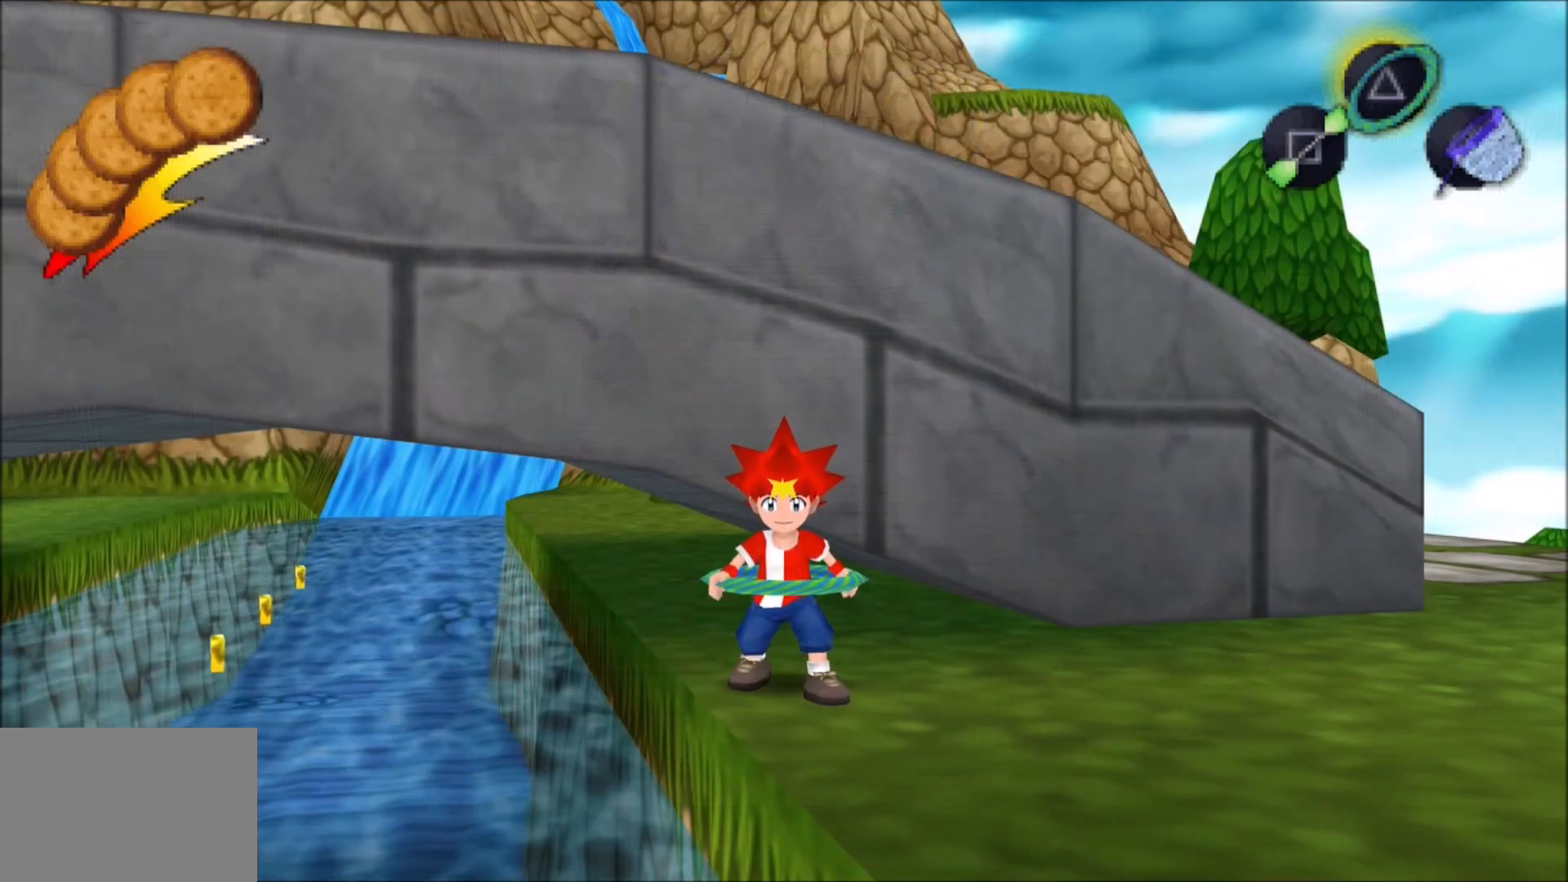
{"buttons": [], "left_stick": "center", "right_stick": "down", "events": []}
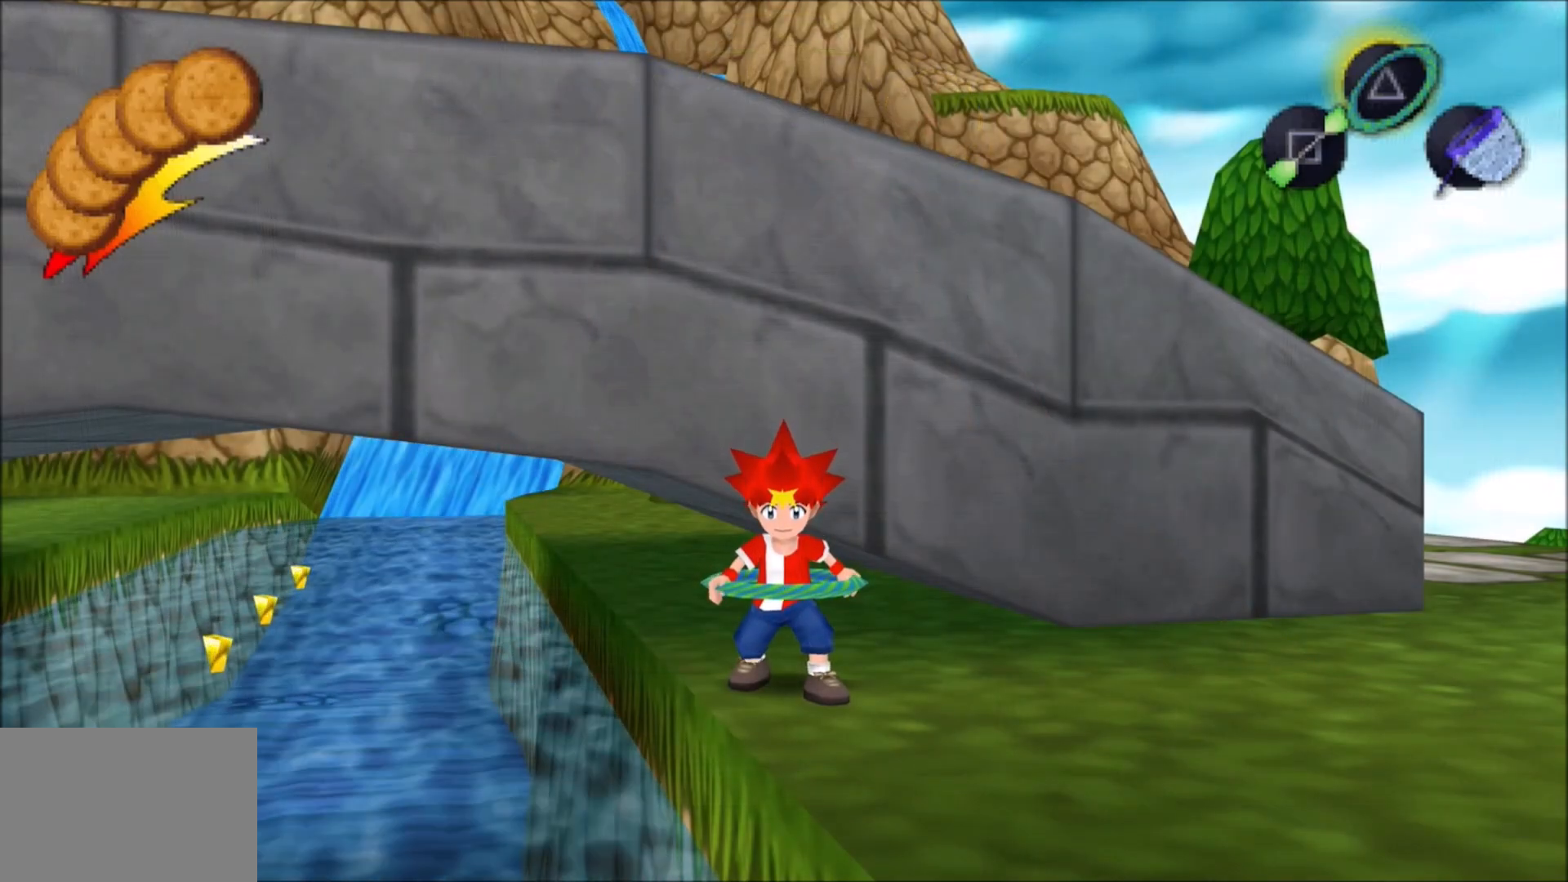
{"buttons": [], "left_stick": "center", "right_stick": "center", "events": [[17, "right_stick", "center"]]}
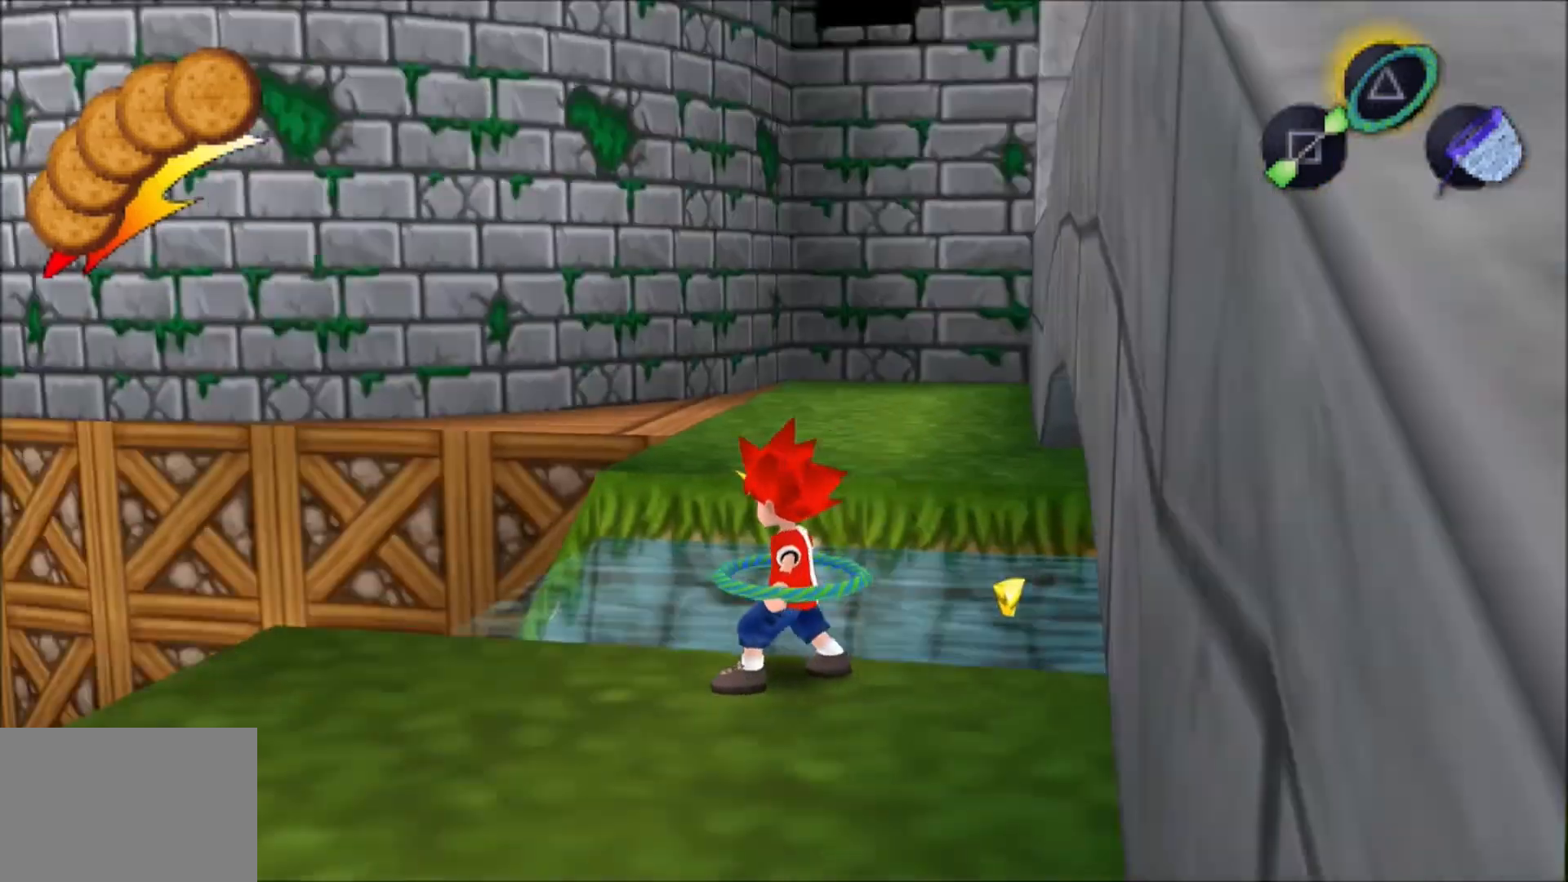
{"buttons": [], "left_stick": "center", "right_stick": "center", "events": []}
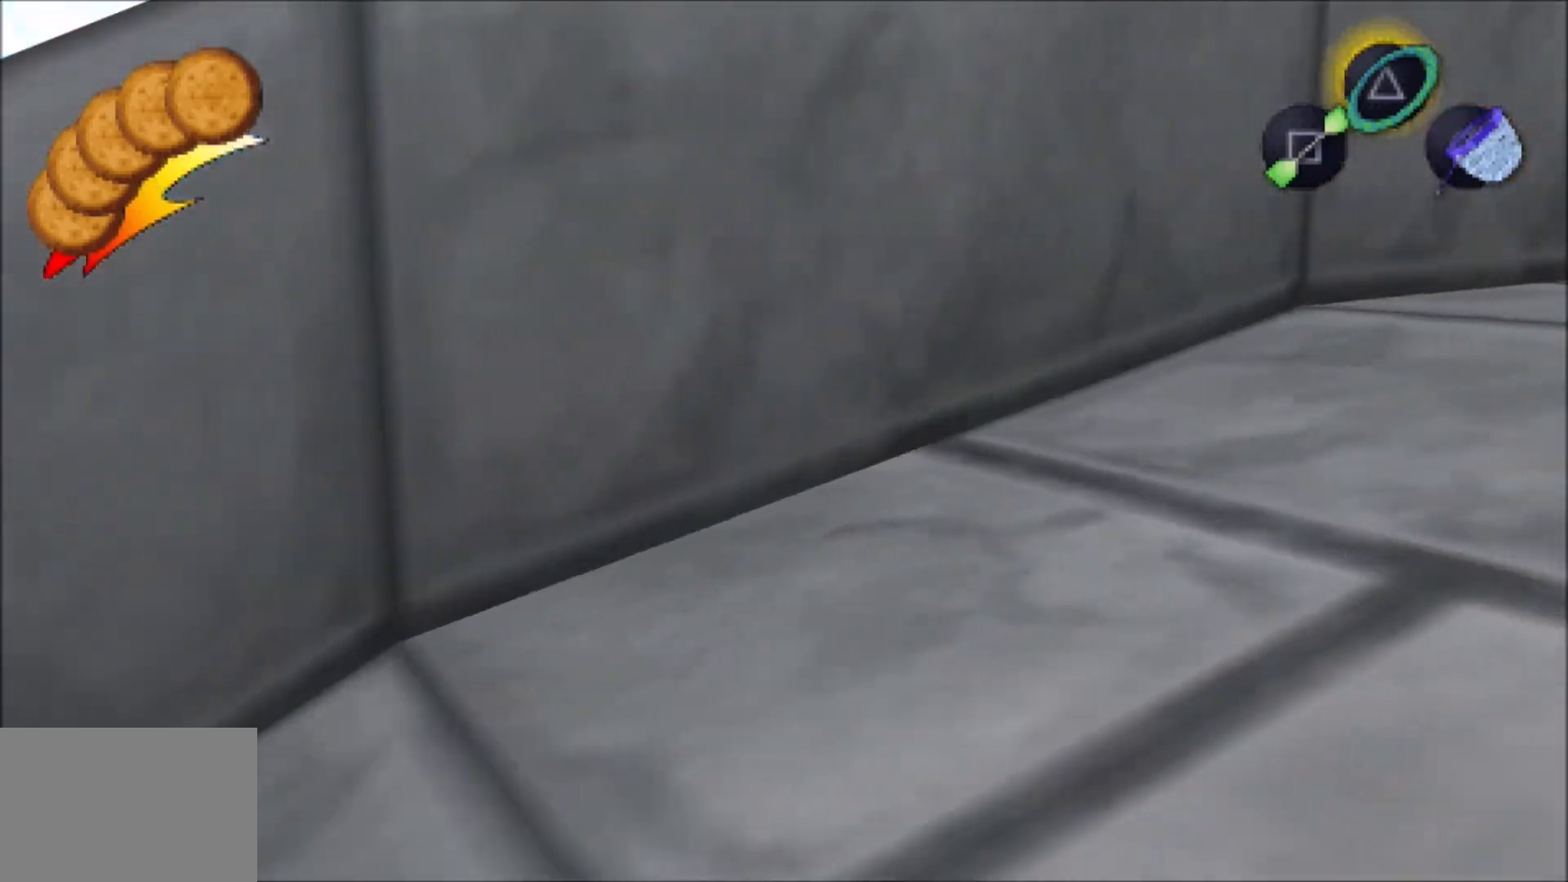
{"buttons": [], "left_stick": "center", "right_stick": "center", "events": []}
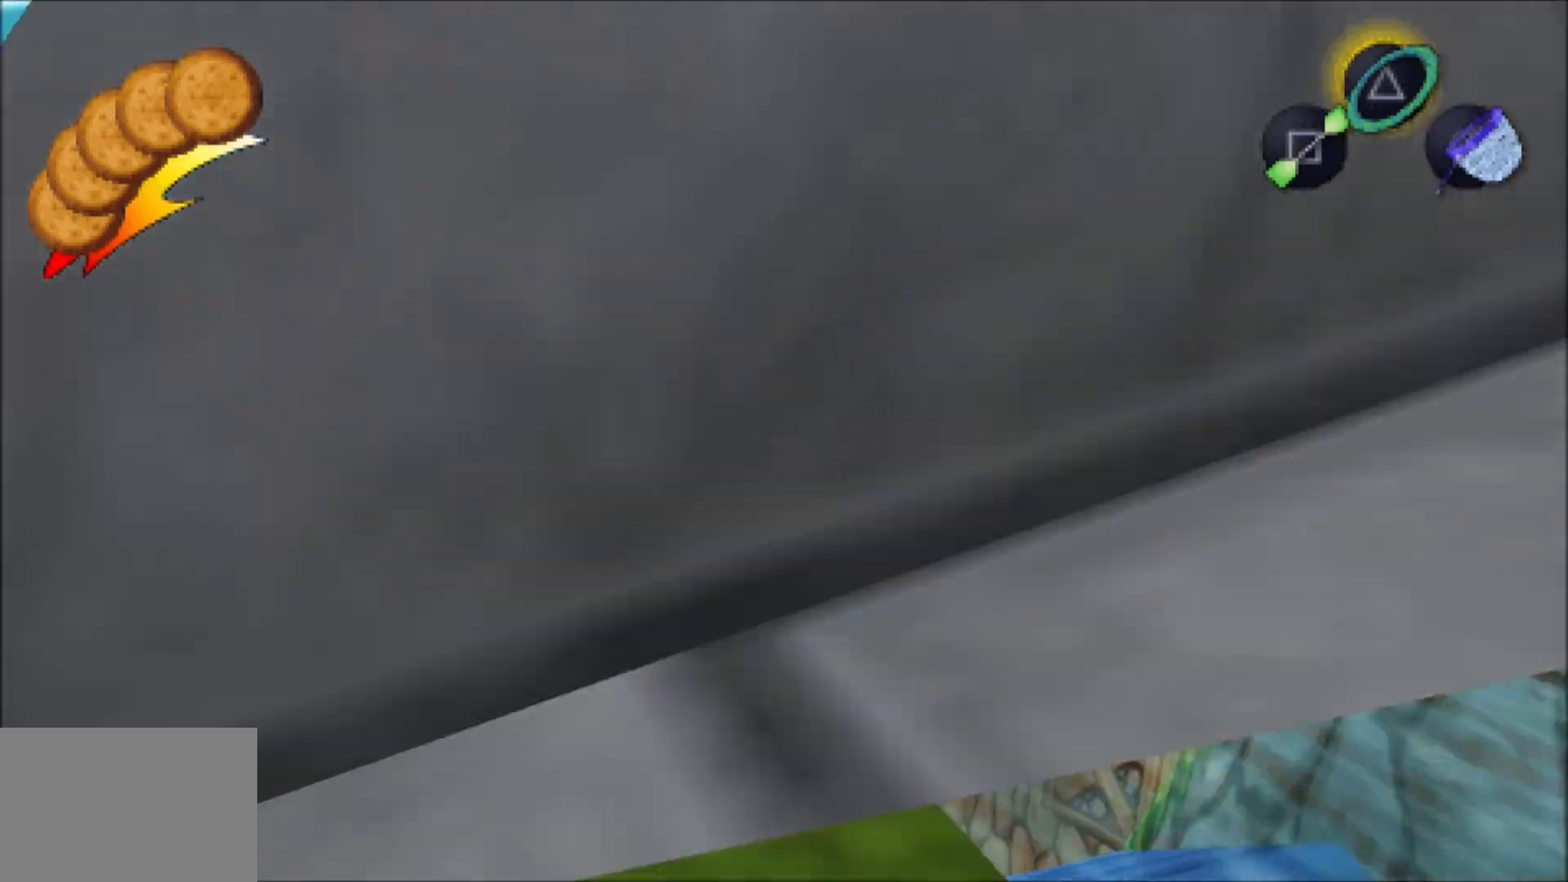
{"buttons": [], "left_stick": "center", "right_stick": "center", "events": []}
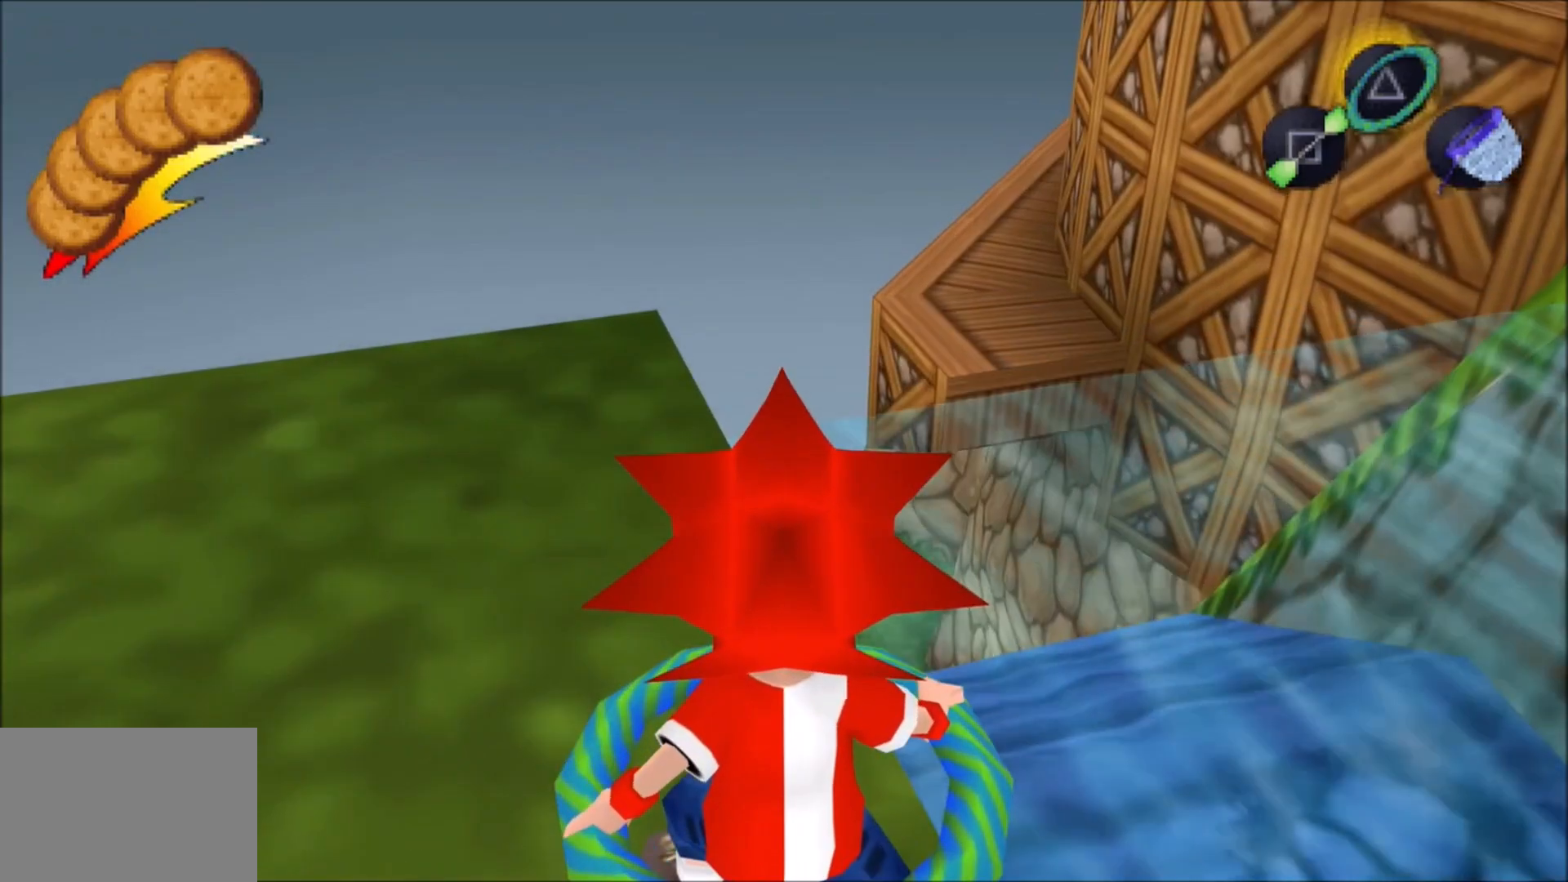
{"buttons": ["TRIANGLE"], "left_stick": "center", "right_stick": "center", "events": [[117, "TRIANGLE", "down"], [183, "TRIANGLE", "up"], [250, "TRIANGLE", "down"], [300, "TRIANGLE", "up"], [383, "TRIANGLE", "down"], [417, "TRIANGLE", "up"], [483, "TRIANGLE", "down"]]}
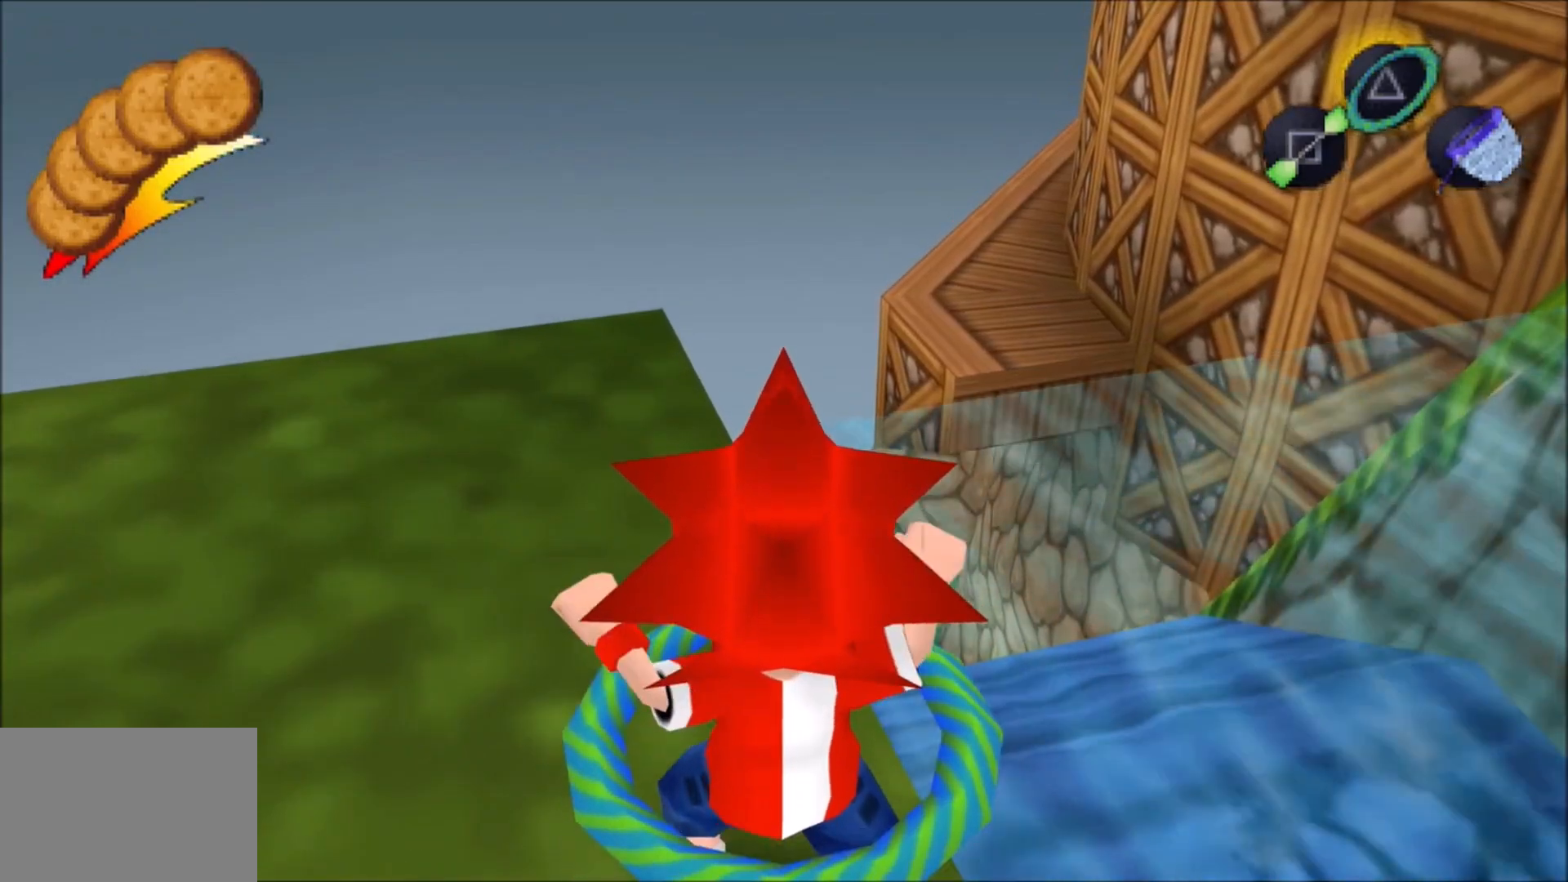
{"buttons": [], "left_stick": "center", "right_stick": "center", "events": [[117, "TRIANGLE", "up"], [200, "TRIANGLE", "down"], [250, "TRIANGLE", "up"], [283, "TRIANGLE", "down"], [317, "TRIANGLE", "up"], [350, "TRIANGLE", "down"], [400, "TRIANGLE", "up"]]}
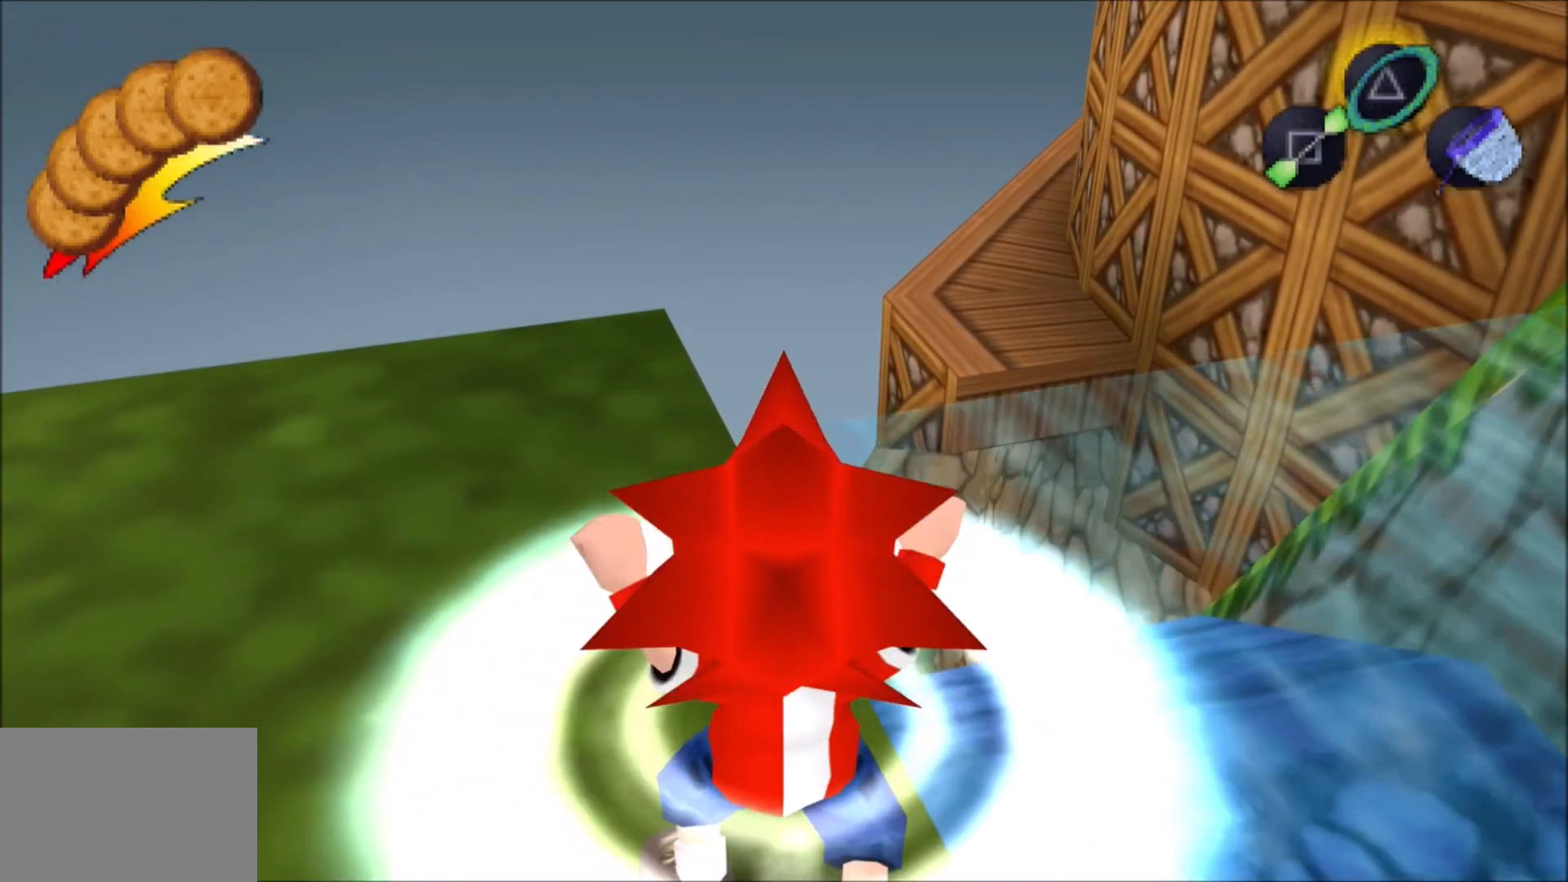
{"buttons": [], "left_stick": "up", "right_stick": "center", "events": [[50, "left_stick", "up"]]}
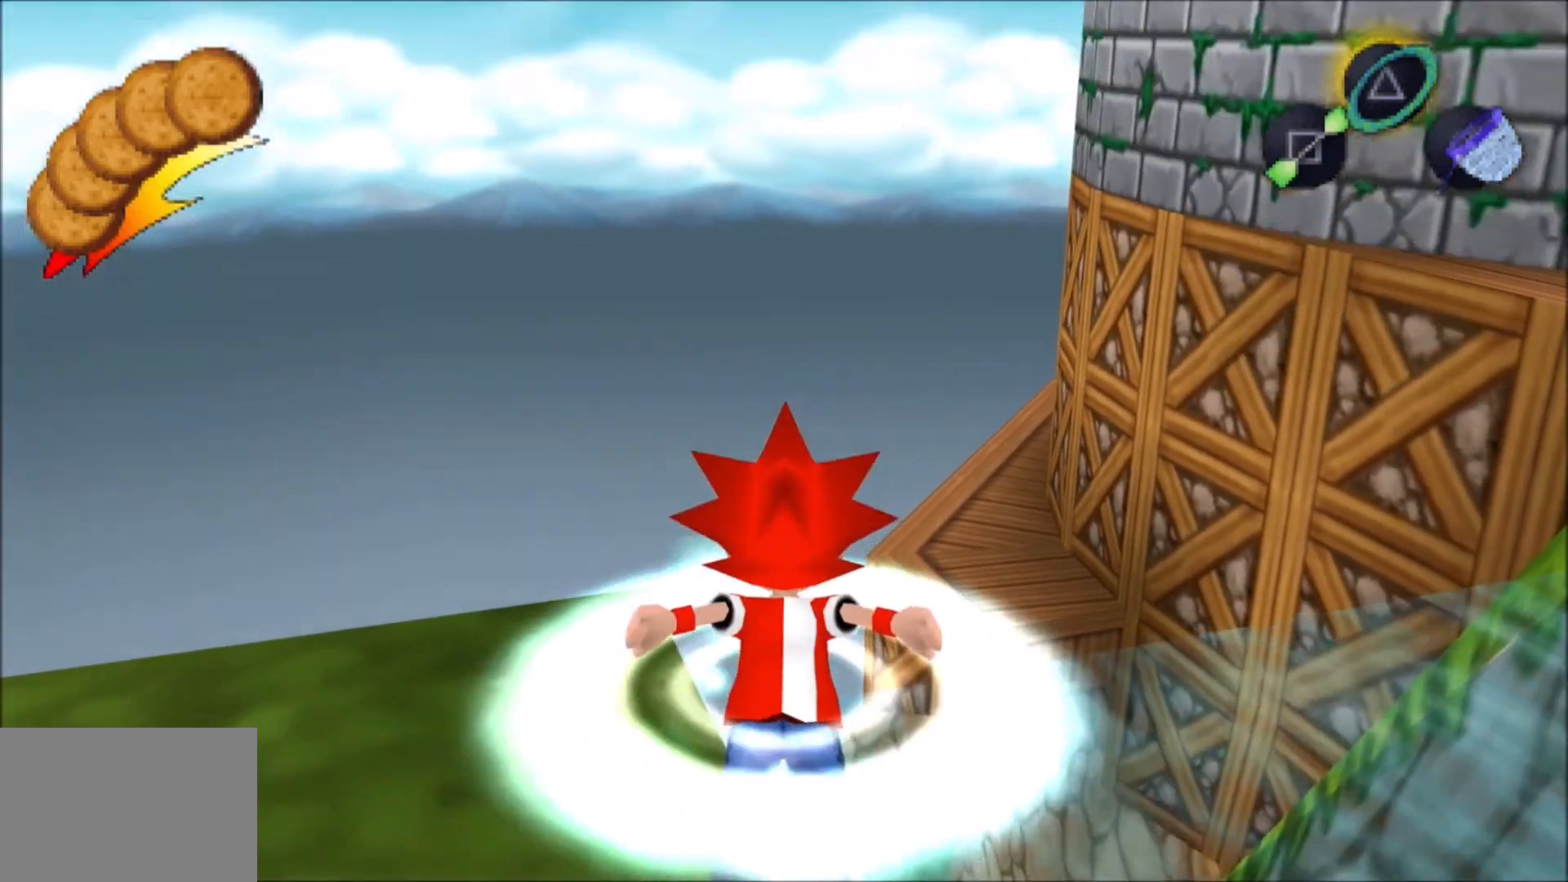
{"buttons": [], "left_stick": "up", "right_stick": "center", "events": []}
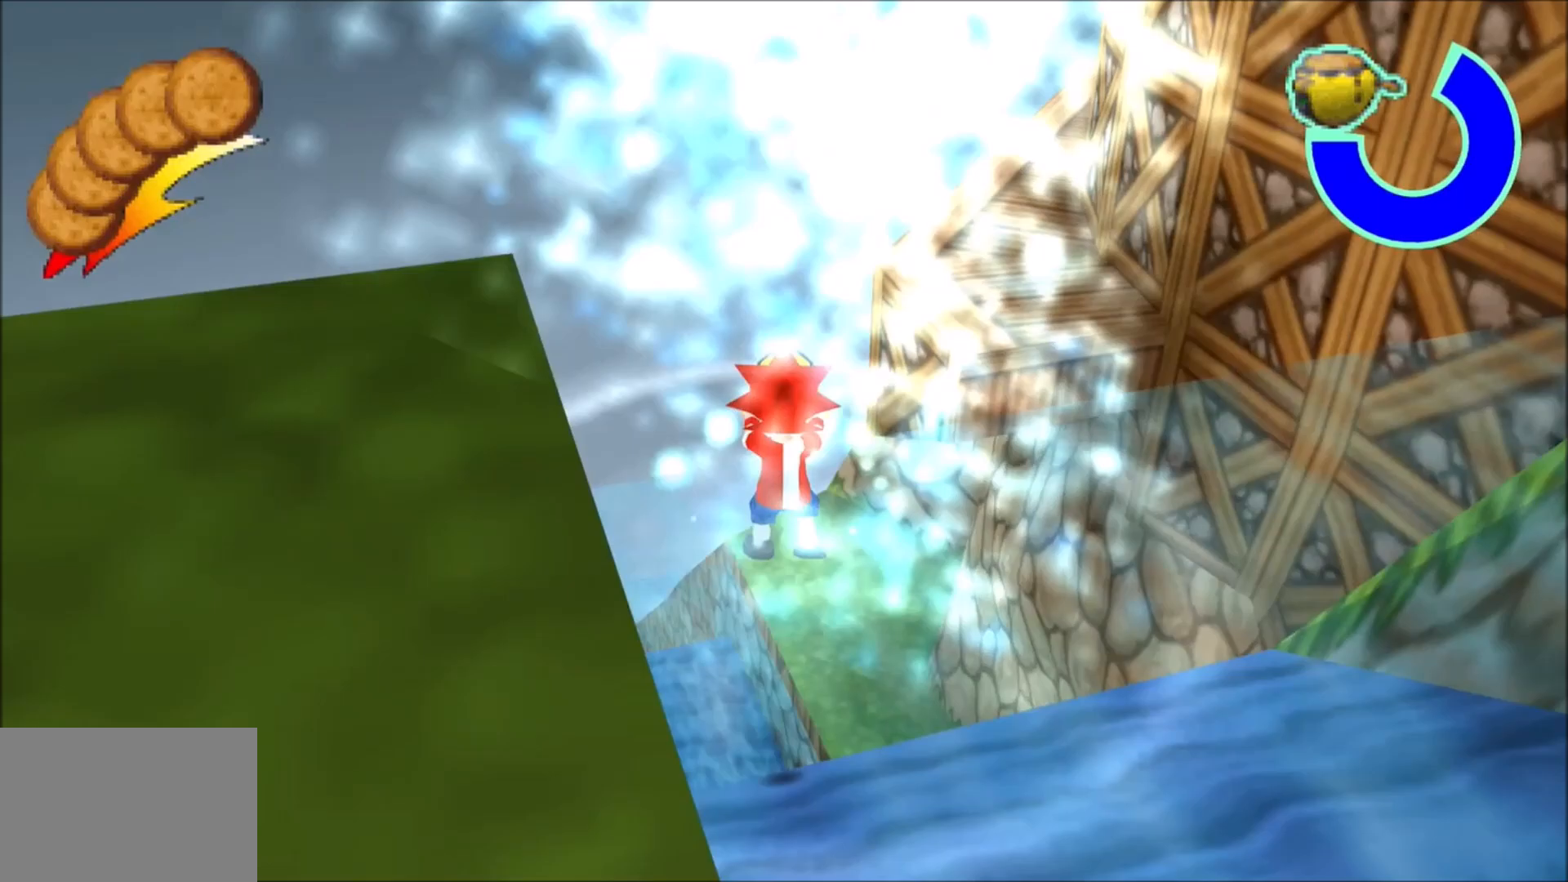
{"buttons": ["L1"], "left_stick": "right", "right_stick": "left", "events": [[250, "left_stick", "up-right"], [367, "L1", "down"], [367, "right_stick", "left"], [433, "left_stick", "right"]]}
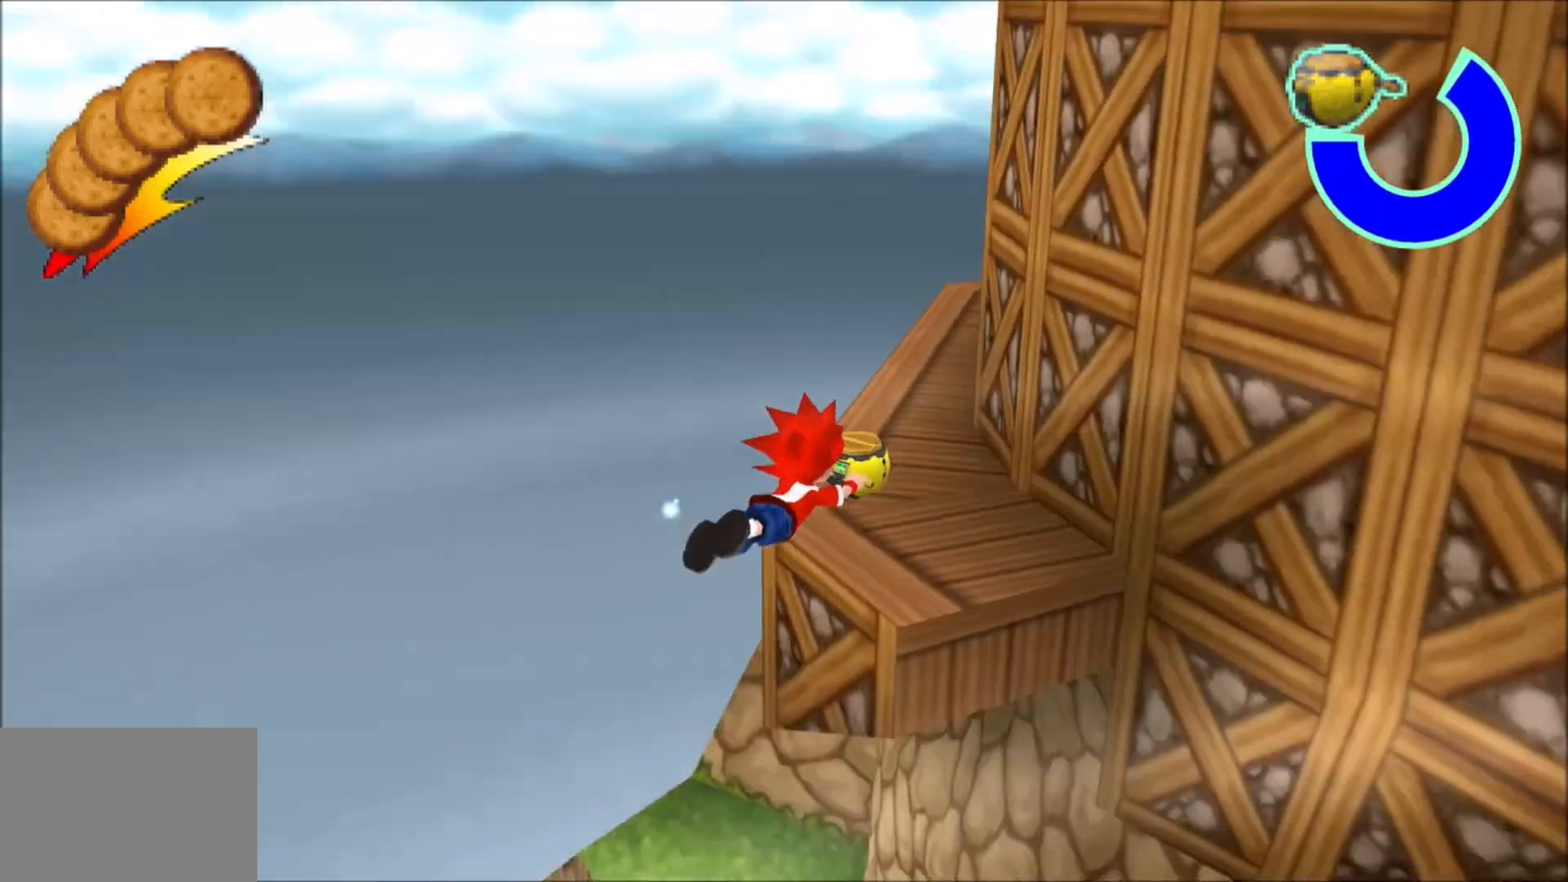
{"buttons": ["L1"], "left_stick": "right", "right_stick": "left", "events": []}
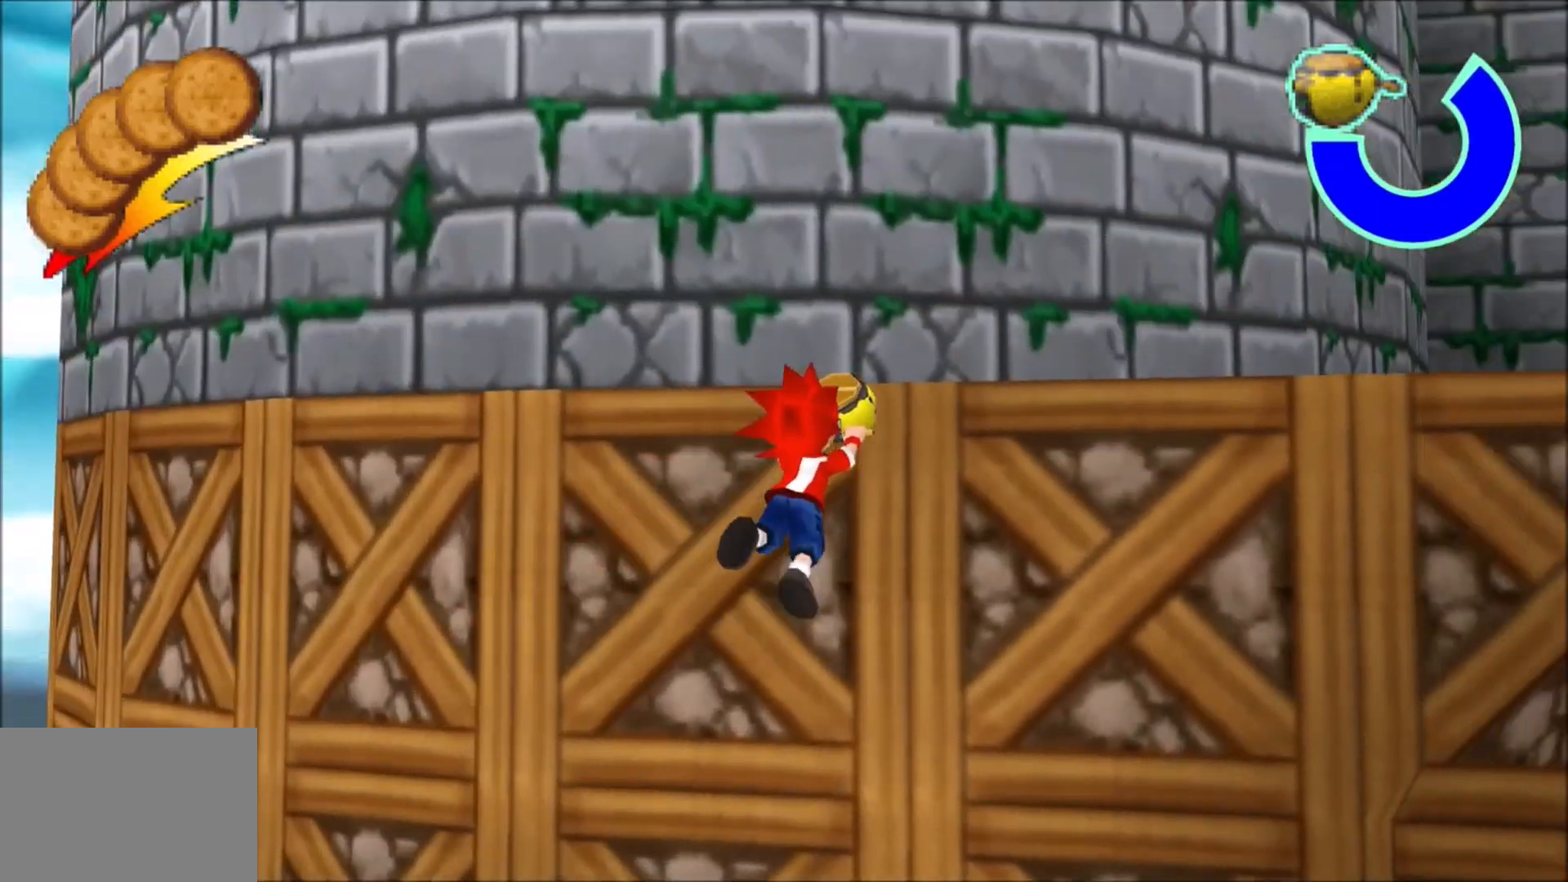
{"buttons": ["L1"], "left_stick": "up-right", "right_stick": "left", "events": [[383, "left_stick", "up-right"]]}
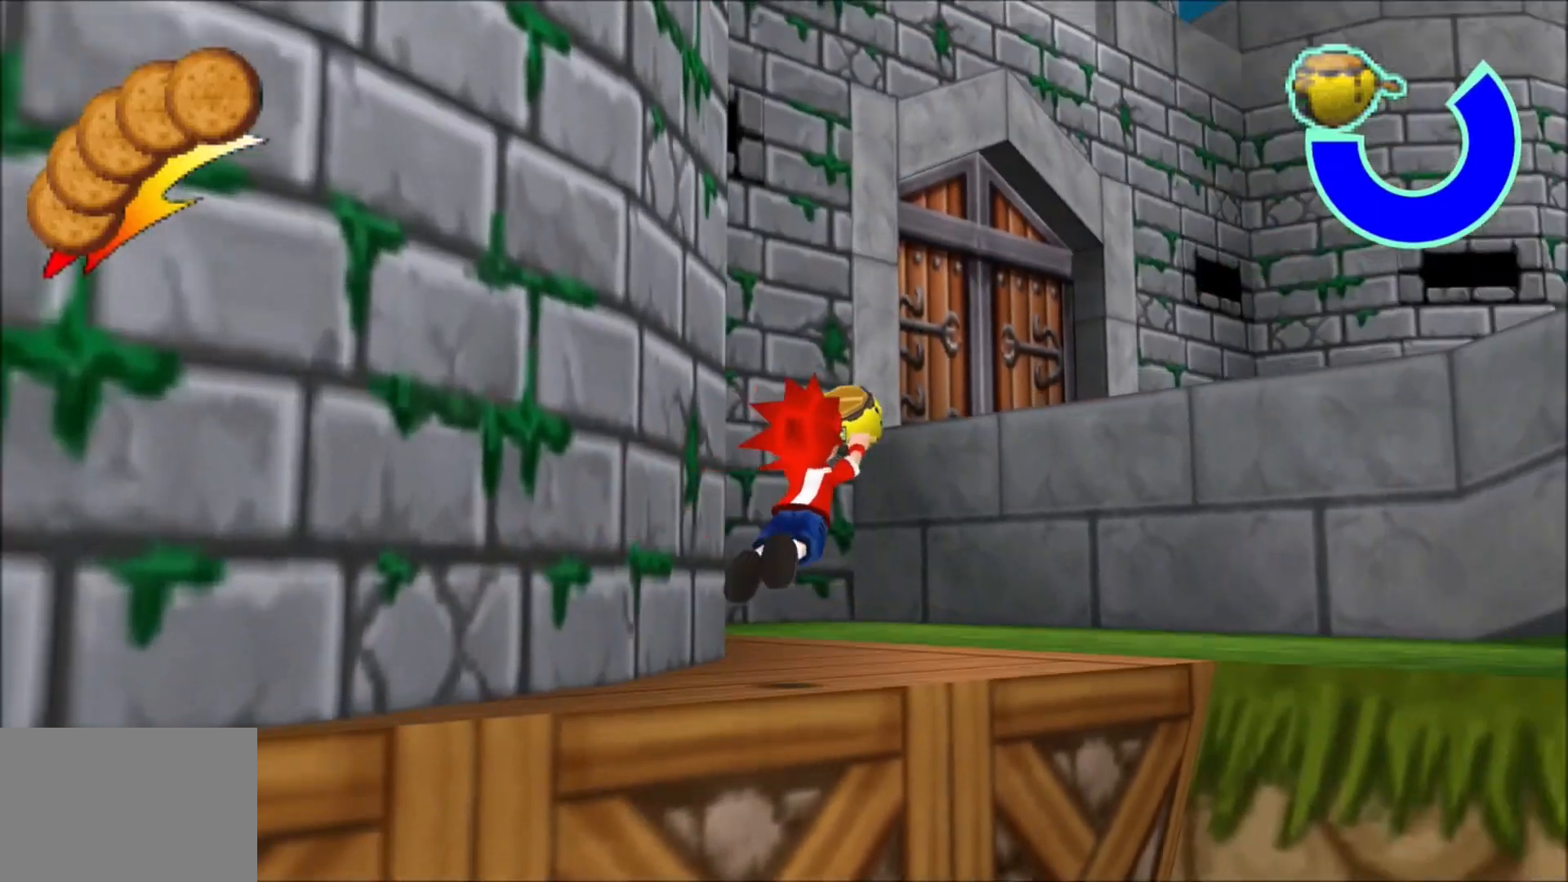
{"buttons": ["L1"], "left_stick": "up", "right_stick": "center", "events": [[167, "right_stick", "center"], [283, "left_stick", "up"]]}
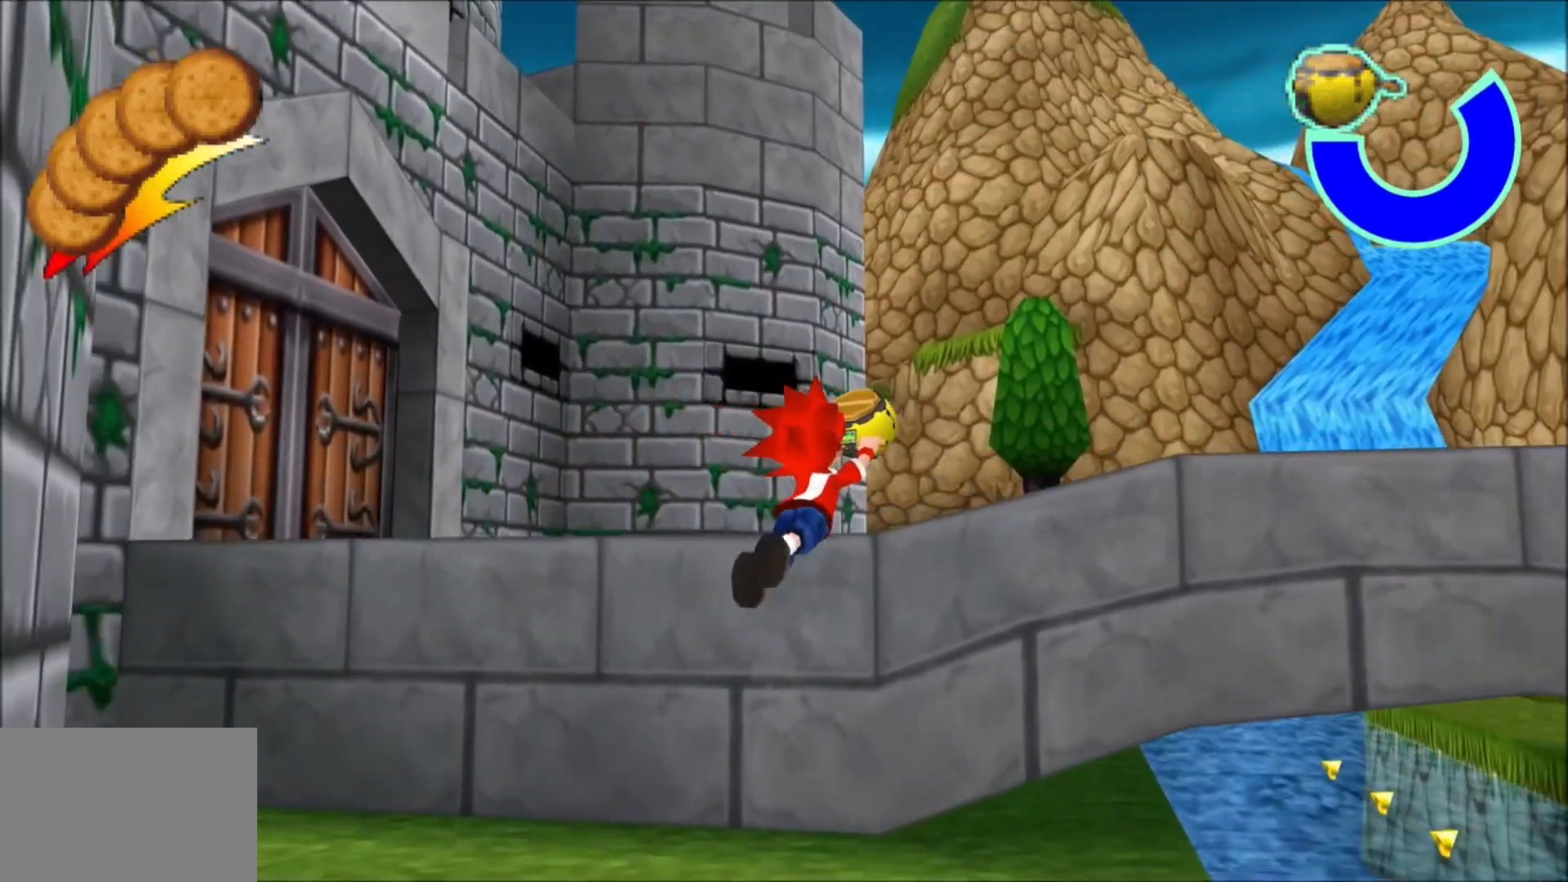
{"buttons": ["L1"], "left_stick": "up", "right_stick": "center", "events": []}
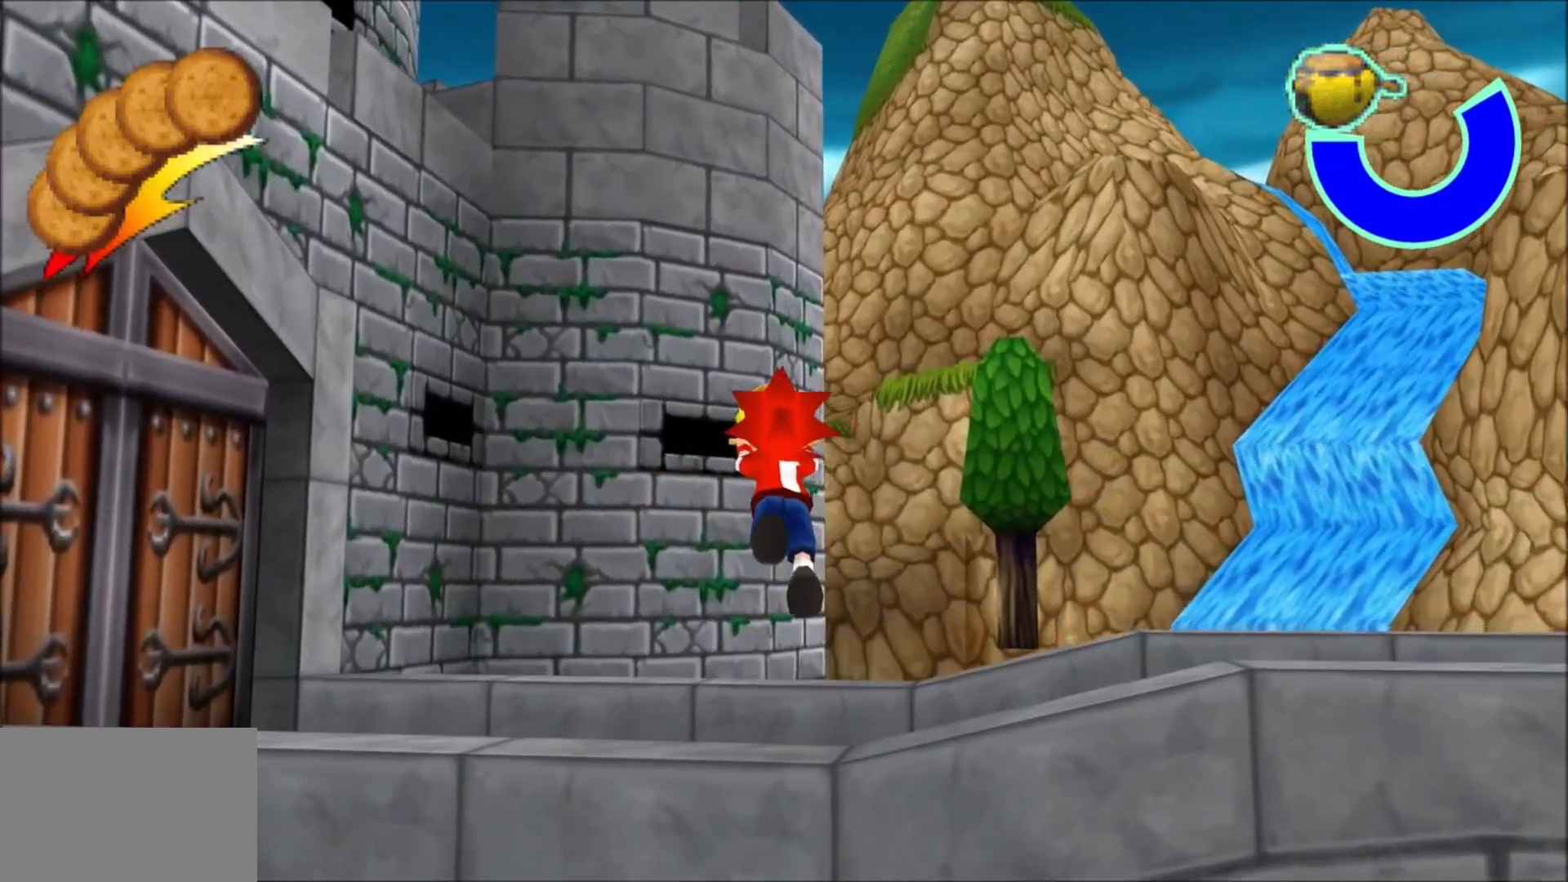
{"buttons": ["L1"], "left_stick": "up", "right_stick": "center", "events": []}
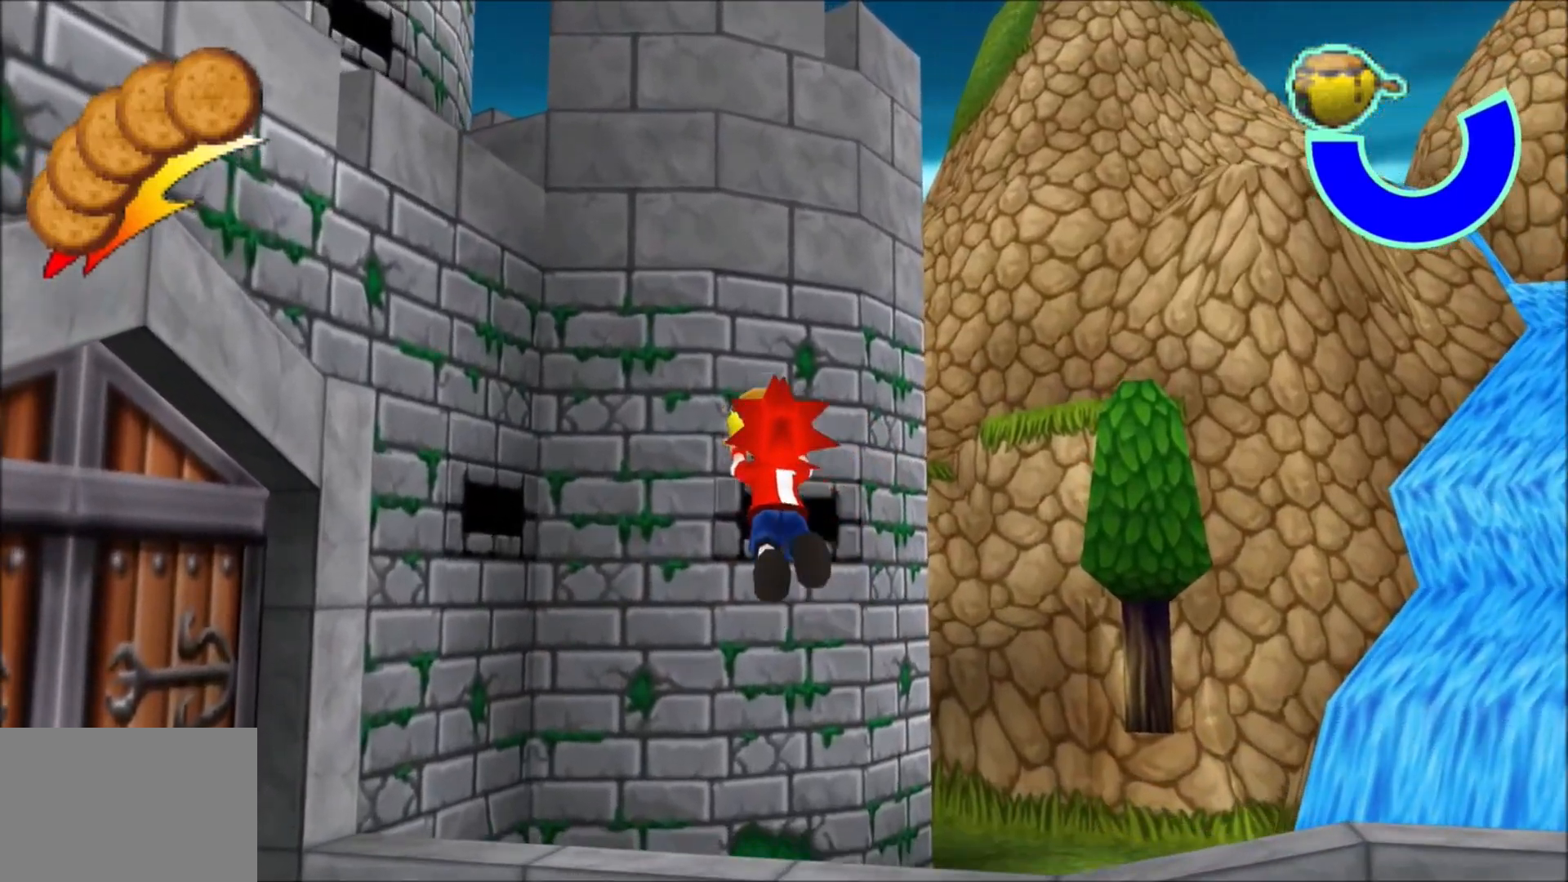
{"buttons": ["L1"], "left_stick": "up", "right_stick": "center", "events": []}